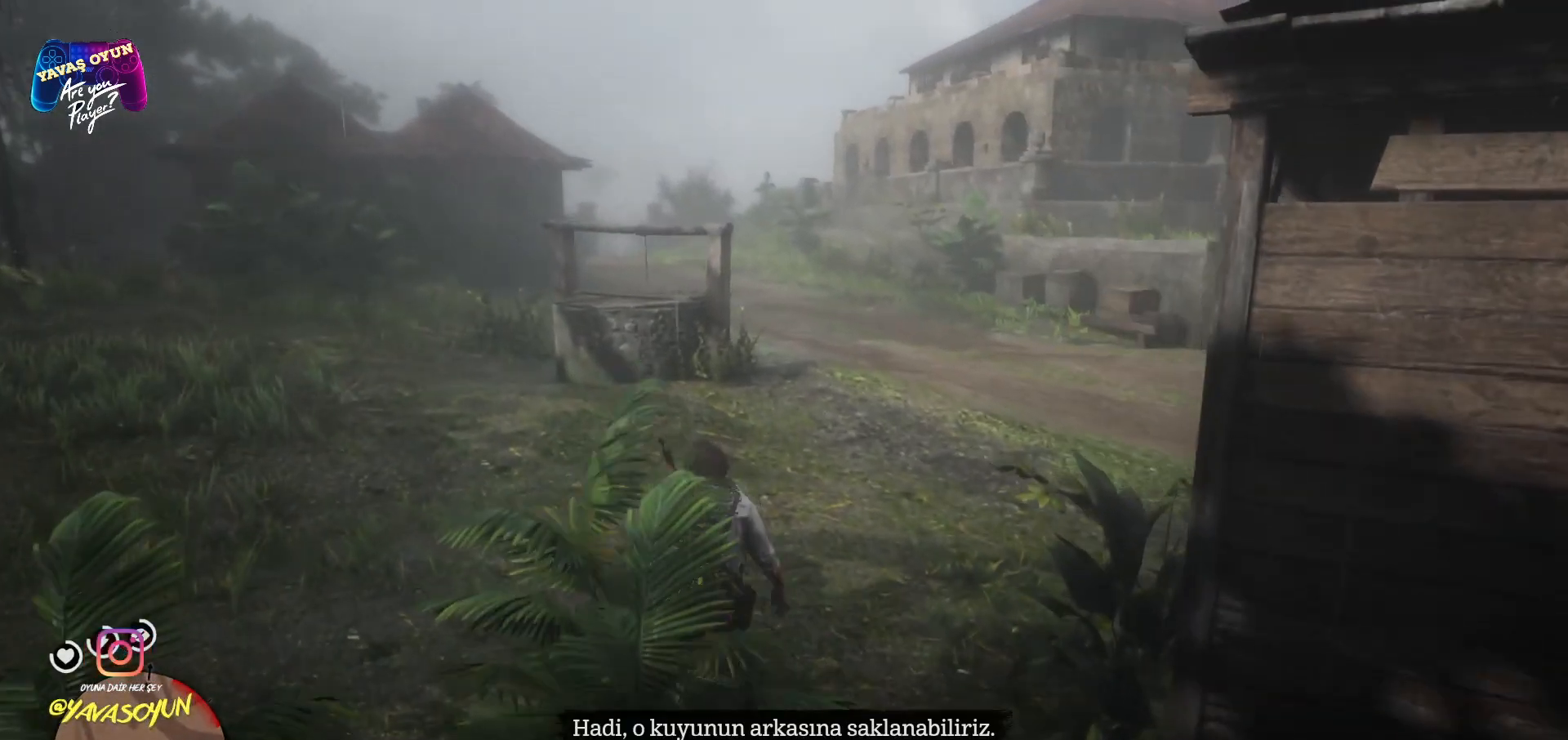
Gameplay with a controller (Xbox layout); each line is a JSON object with the inputs held at the frame after it. "events" lists button and stick changes between this image and that frame as [ms after this image, input, new state], when the widget could be followed in between.
{"buttons": [], "left_stick": "up-left", "right_stick": "center", "events": [[300, "L3", "down"], [350, "left_stick", "up-left"], [500, "L3", "up"]]}
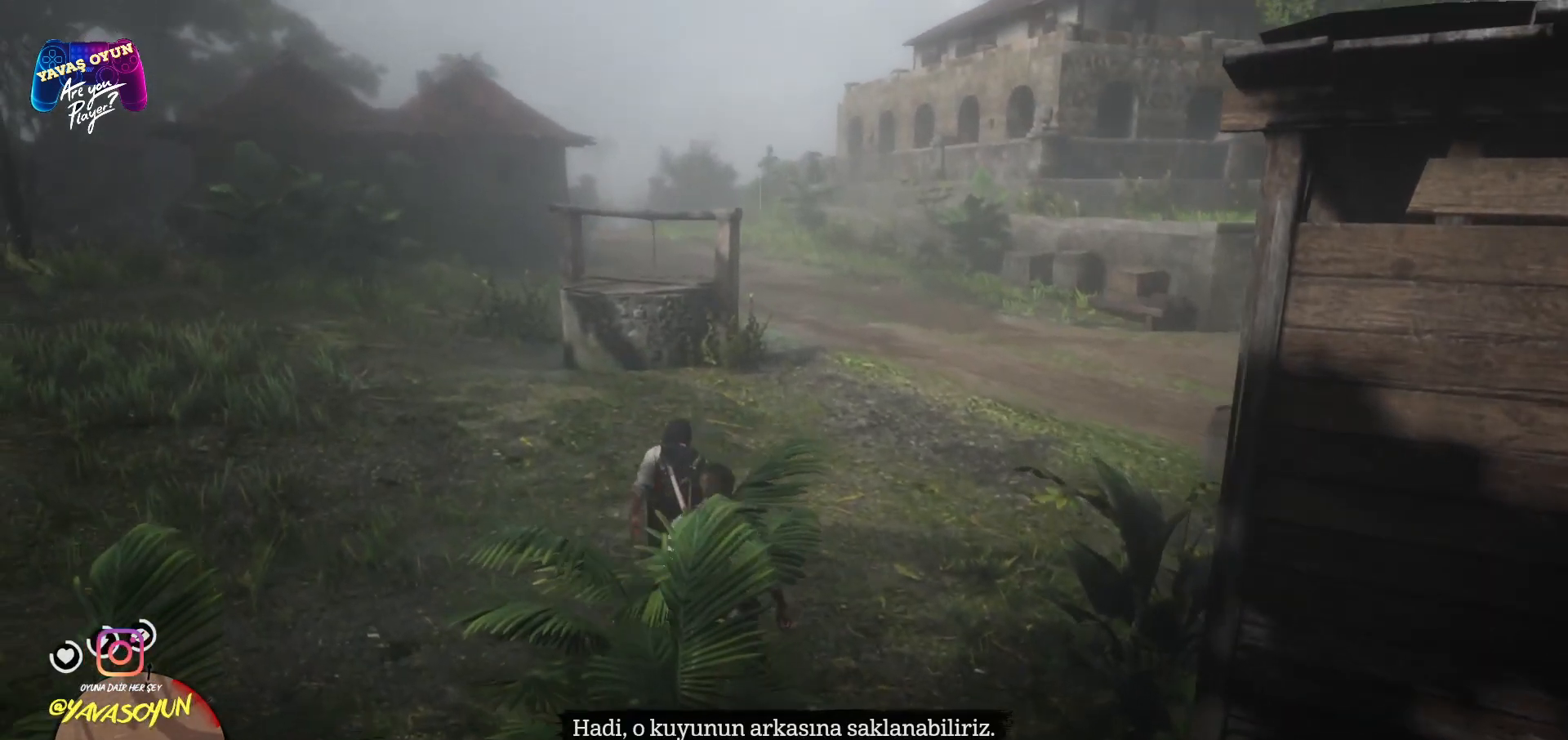
{"buttons": [], "left_stick": "up", "right_stick": "center", "events": [[233, "left_stick", "up"], [417, "left_stick", "center"], [467, "left_stick", "up"]]}
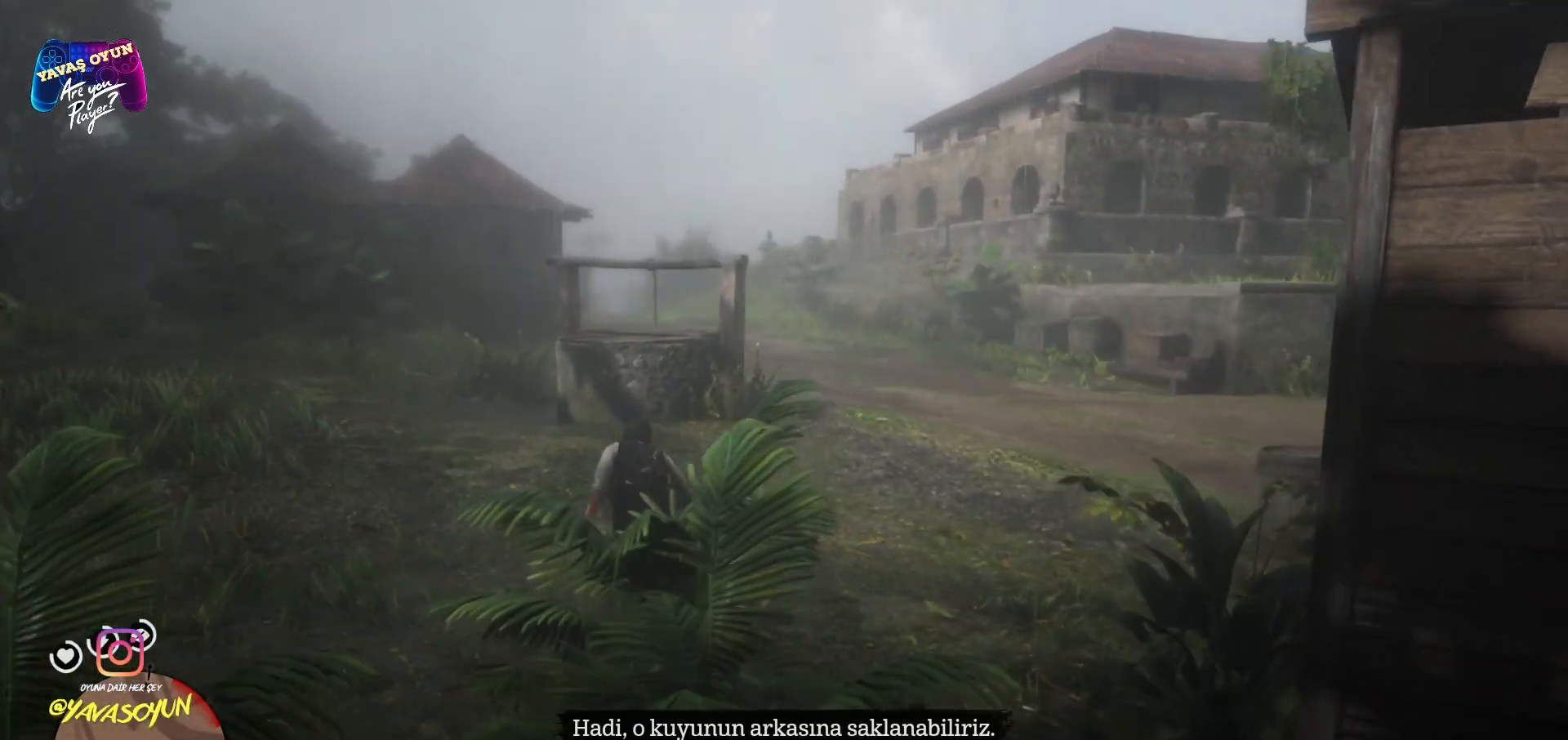
{"buttons": [], "left_stick": "up", "right_stick": "center", "events": []}
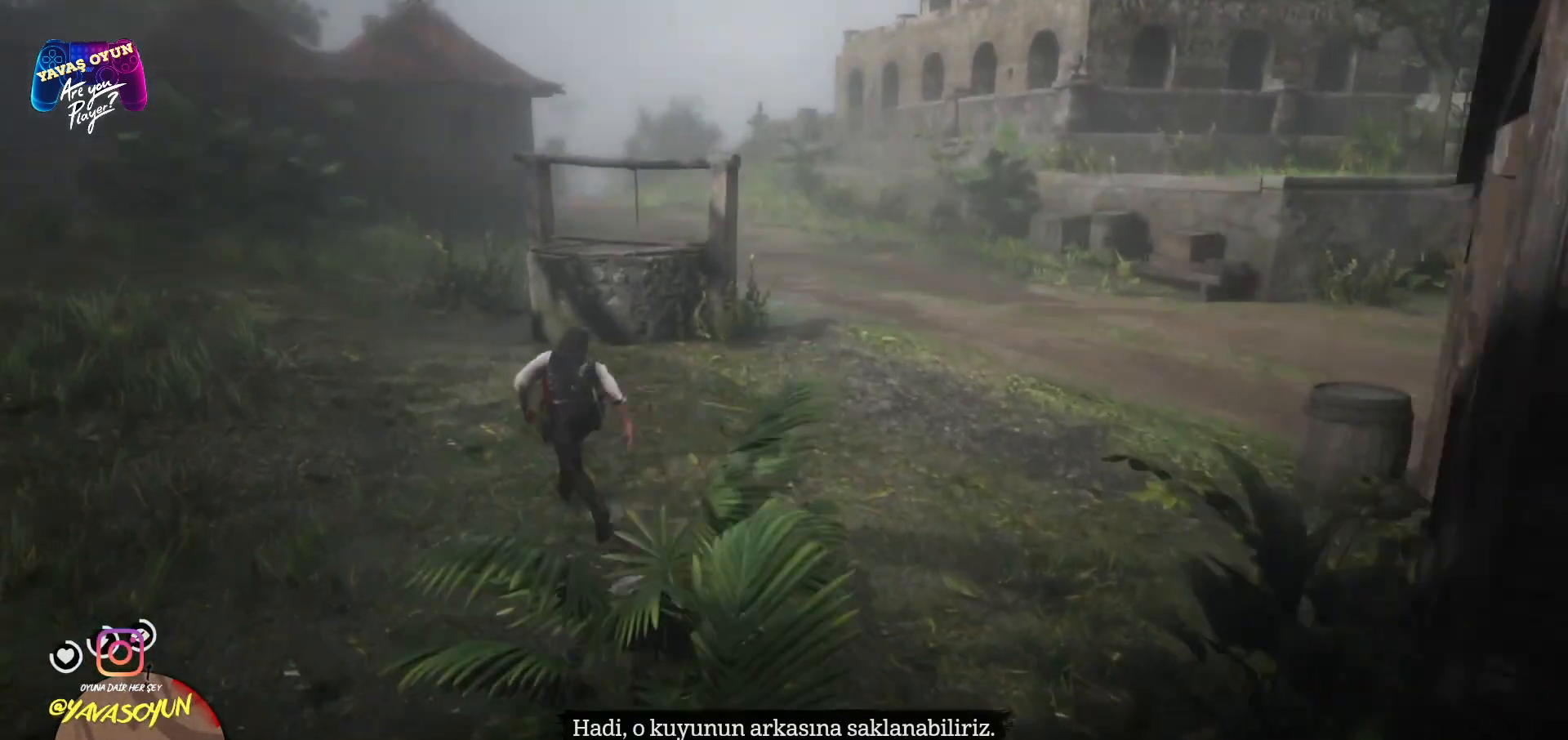
{"buttons": [], "left_stick": "up", "right_stick": "left", "events": [[50, "right_stick", "down"], [267, "right_stick", "up"], [433, "right_stick", "left"]]}
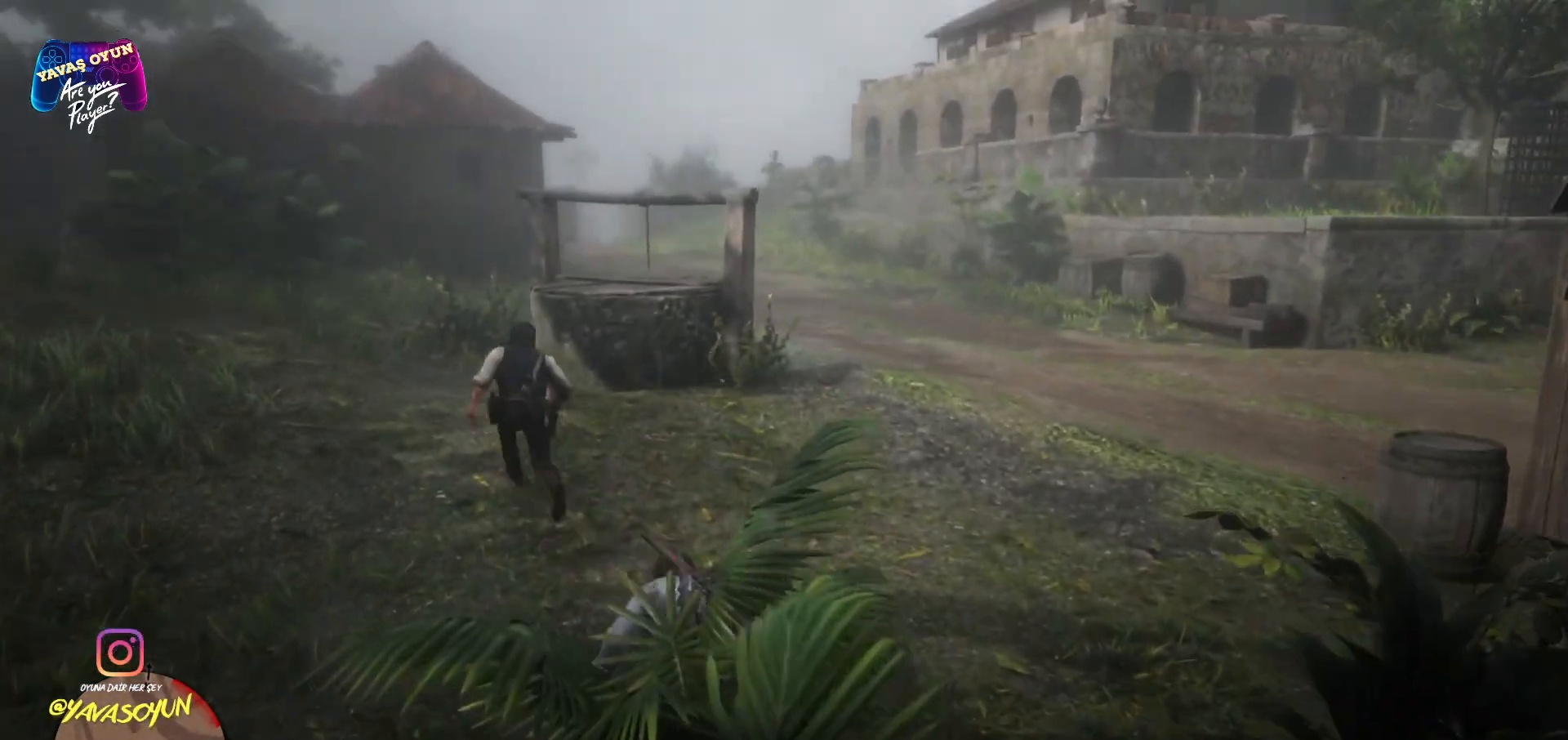
{"buttons": [], "left_stick": "up", "right_stick": "center", "events": [[17, "right_stick", "center"], [450, "A", "down"], [500, "A", "up"]]}
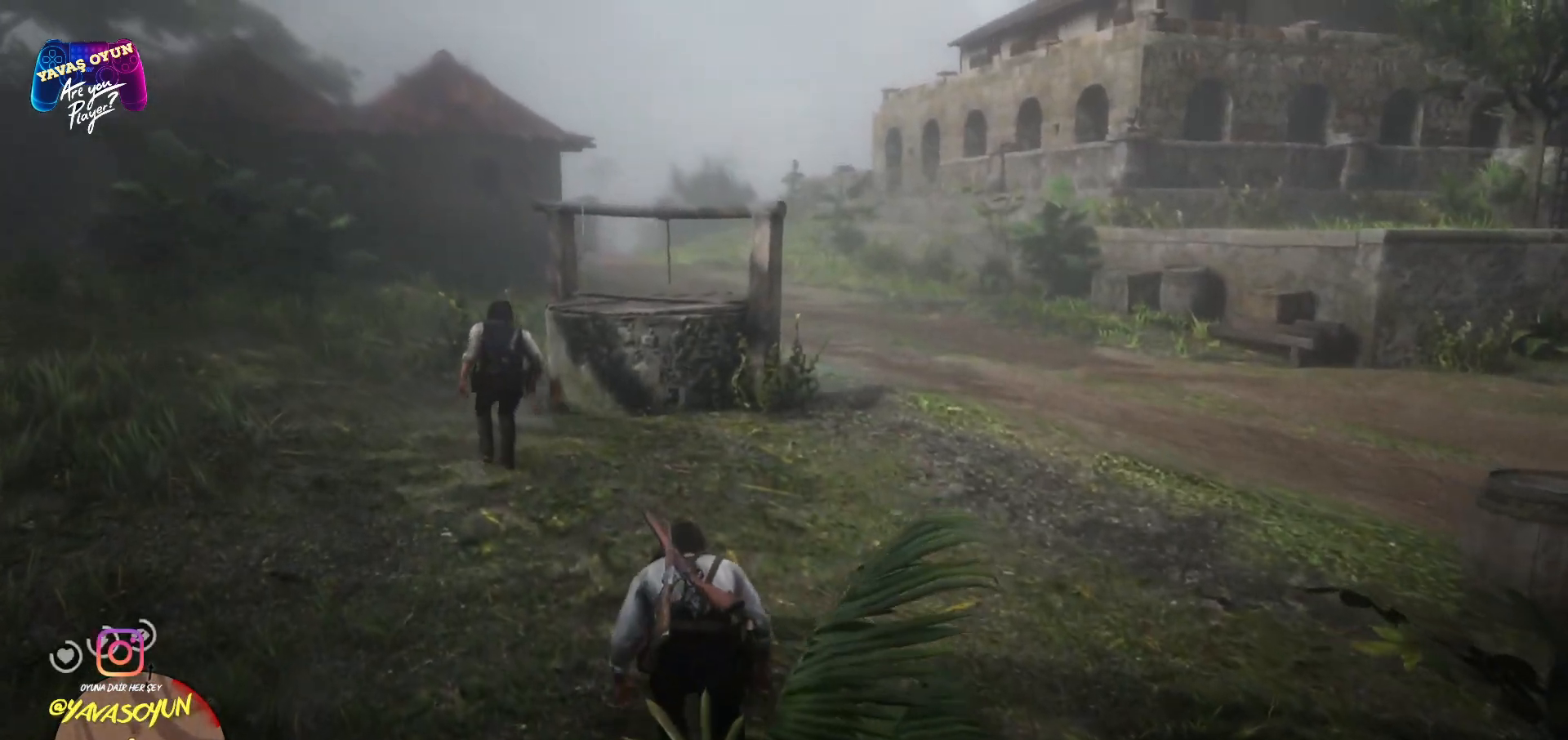
{"buttons": [], "left_stick": "up", "right_stick": "down-right", "events": [[317, "right_stick", "down"], [367, "right_stick", "down-right"]]}
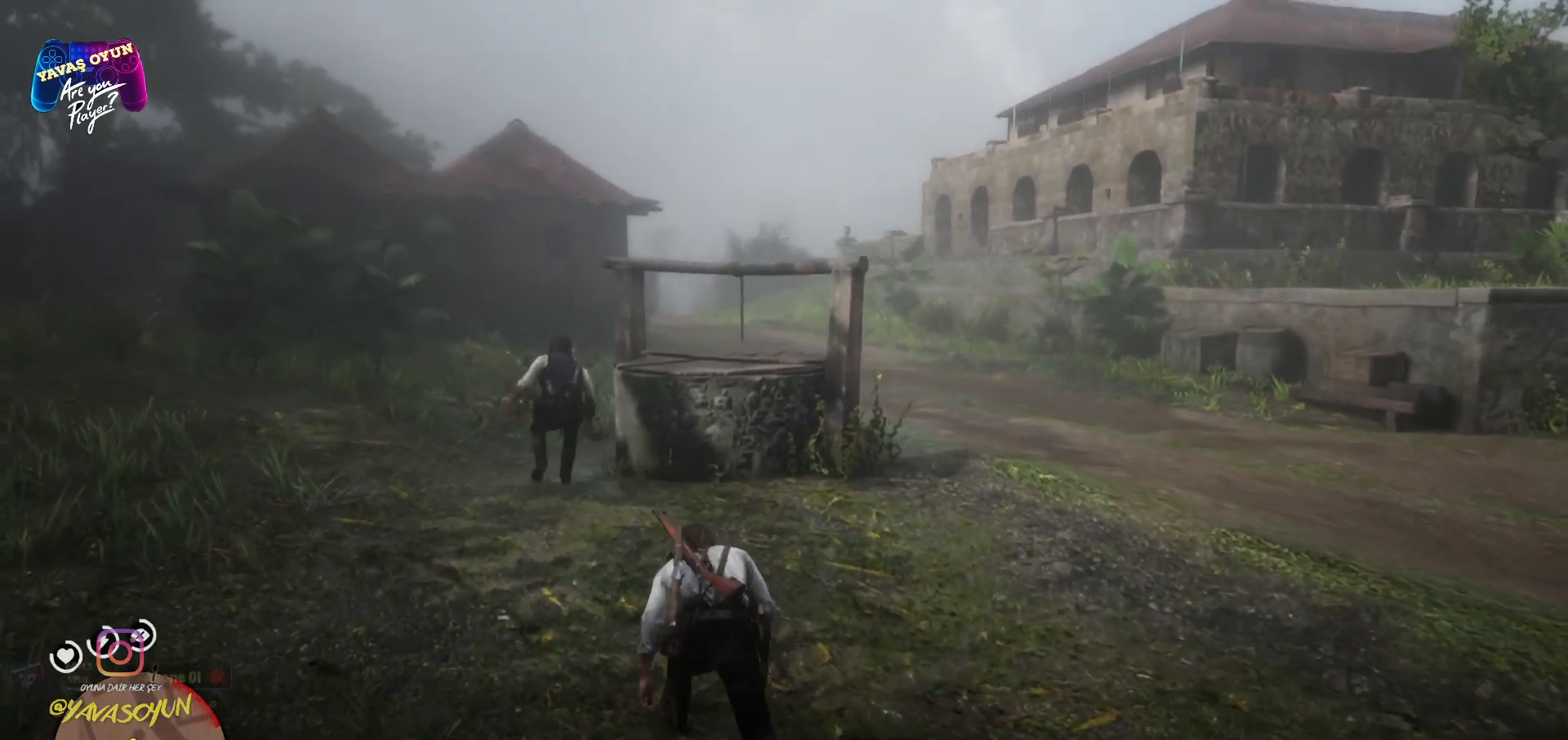
{"buttons": [], "left_stick": "up", "right_stick": "center", "events": [[200, "right_stick", "center"]]}
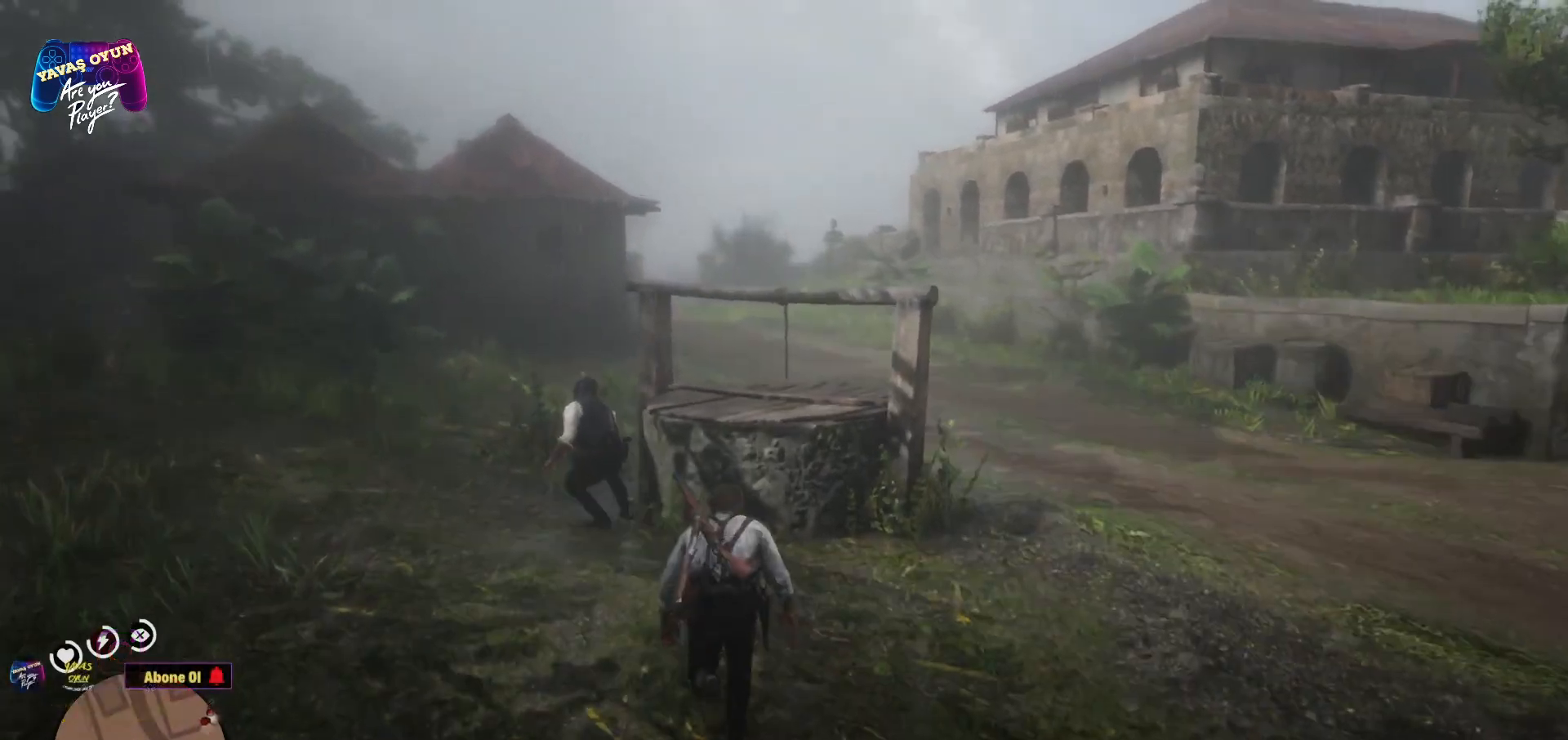
{"buttons": [], "left_stick": "up", "right_stick": "center", "events": [[333, "L1", "down"], [433, "L1", "up"]]}
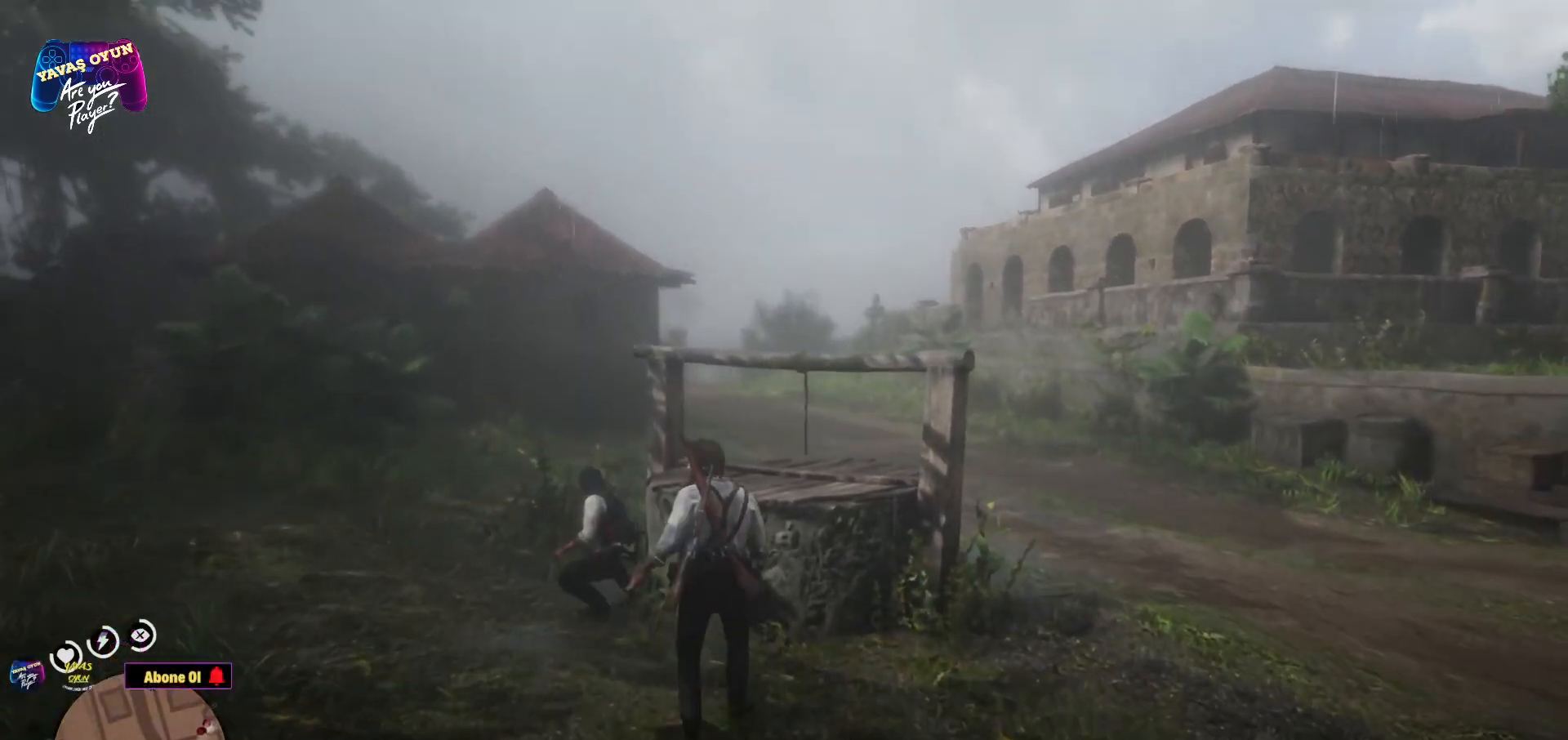
{"buttons": [], "left_stick": "up", "right_stick": "center", "events": []}
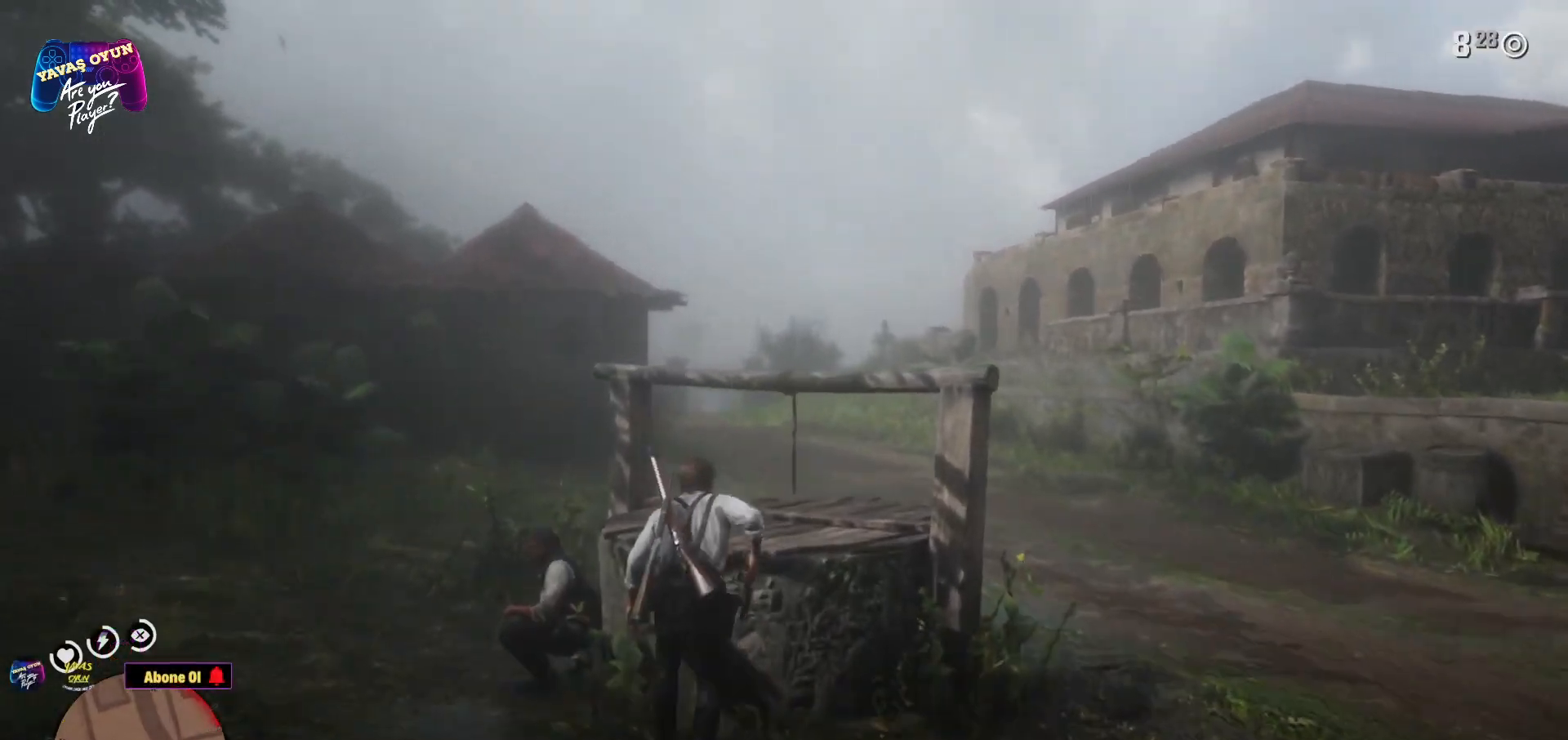
{"buttons": [], "left_stick": "center", "right_stick": "center", "events": [[83, "left_stick", "center"], [83, "right_stick", "down"], [483, "right_stick", "center"]]}
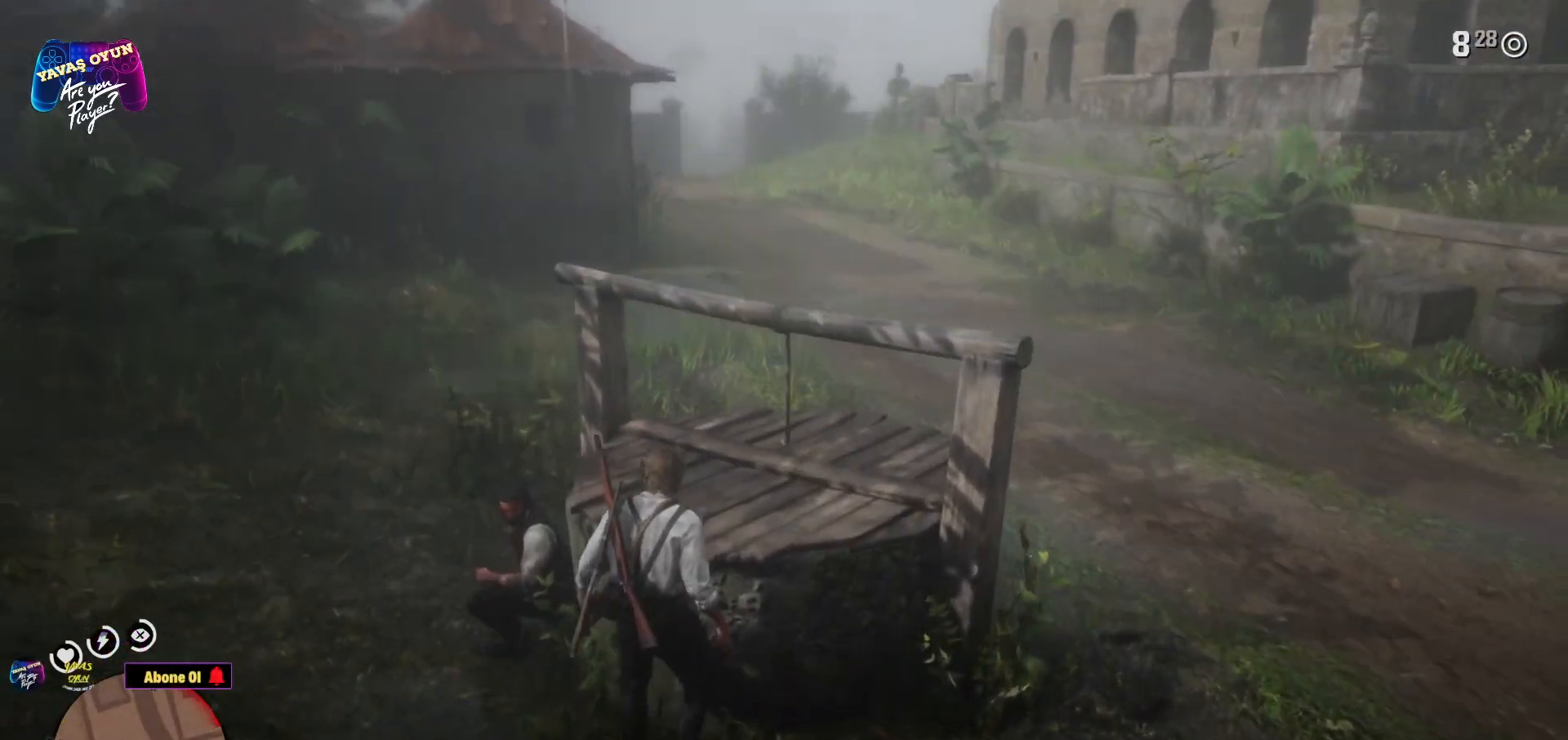
{"buttons": [], "left_stick": "center", "right_stick": "down", "events": [[117, "left_stick", "down-right"], [117, "right_stick", "down"], [333, "left_stick", "center"]]}
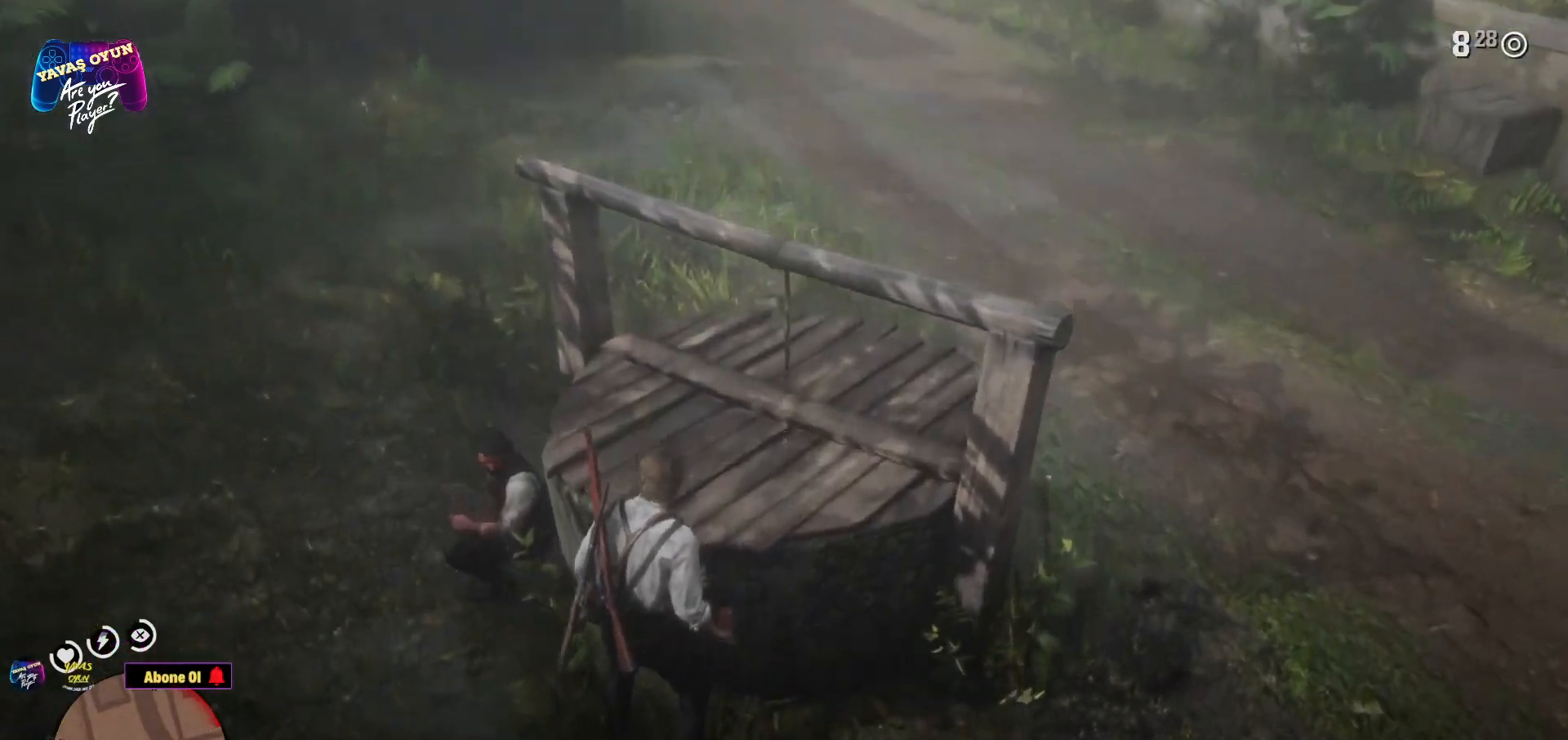
{"buttons": ["R1"], "left_stick": "center", "right_stick": "center", "events": [[83, "right_stick", "center"], [433, "R1", "down"]]}
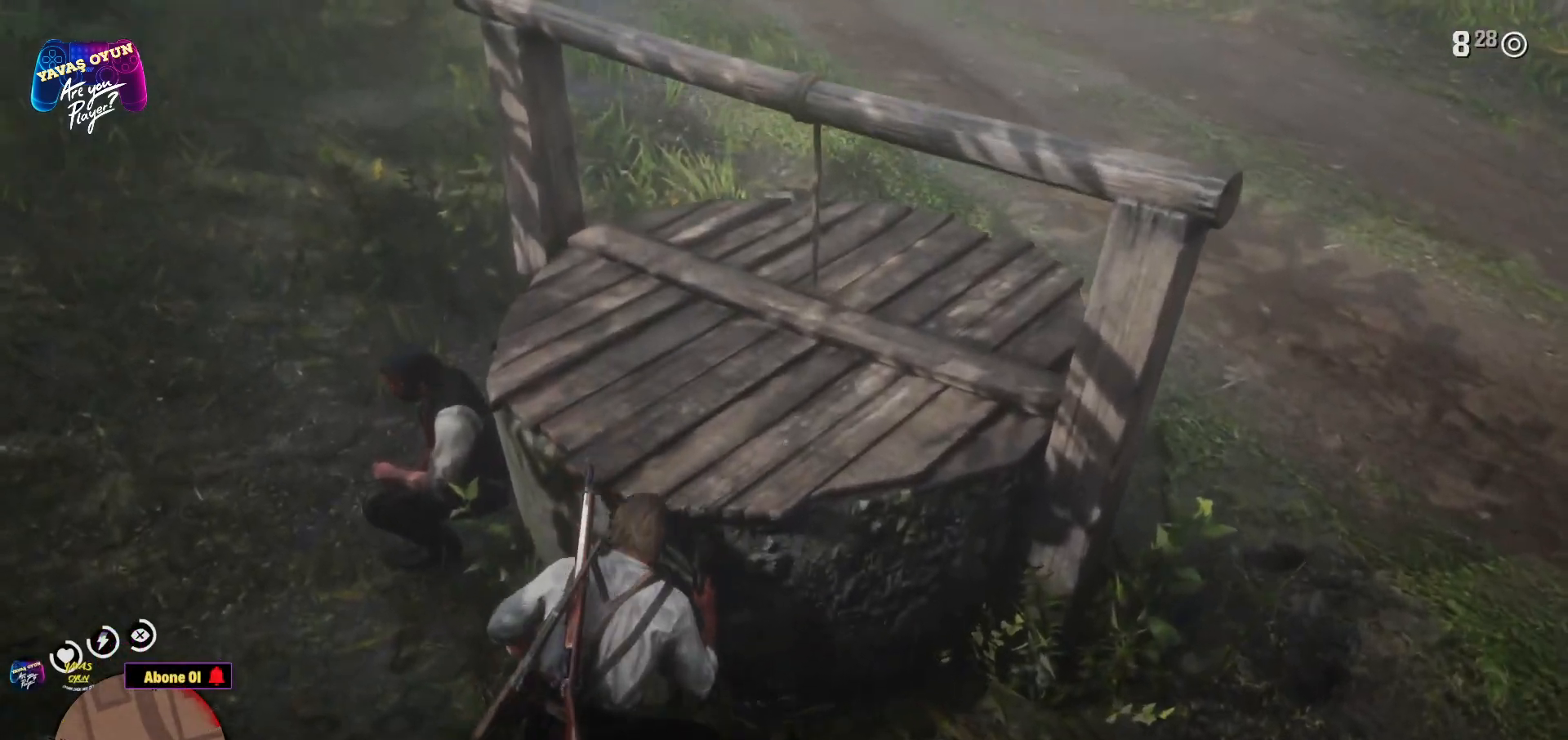
{"buttons": [], "left_stick": "center", "right_stick": "center", "events": [[33, "R1", "up"]]}
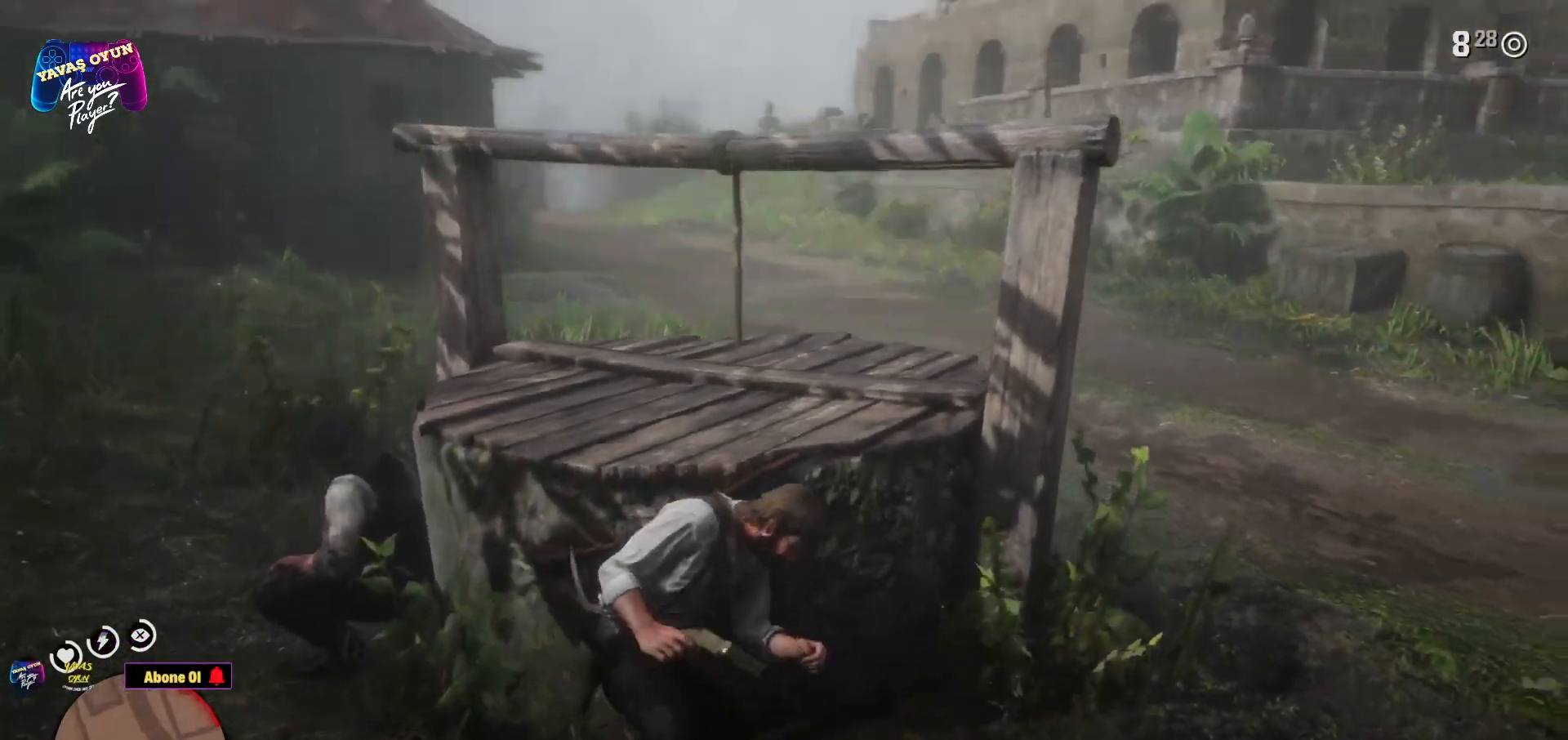
{"buttons": [], "left_stick": "center", "right_stick": "down", "events": [[500, "right_stick", "down"]]}
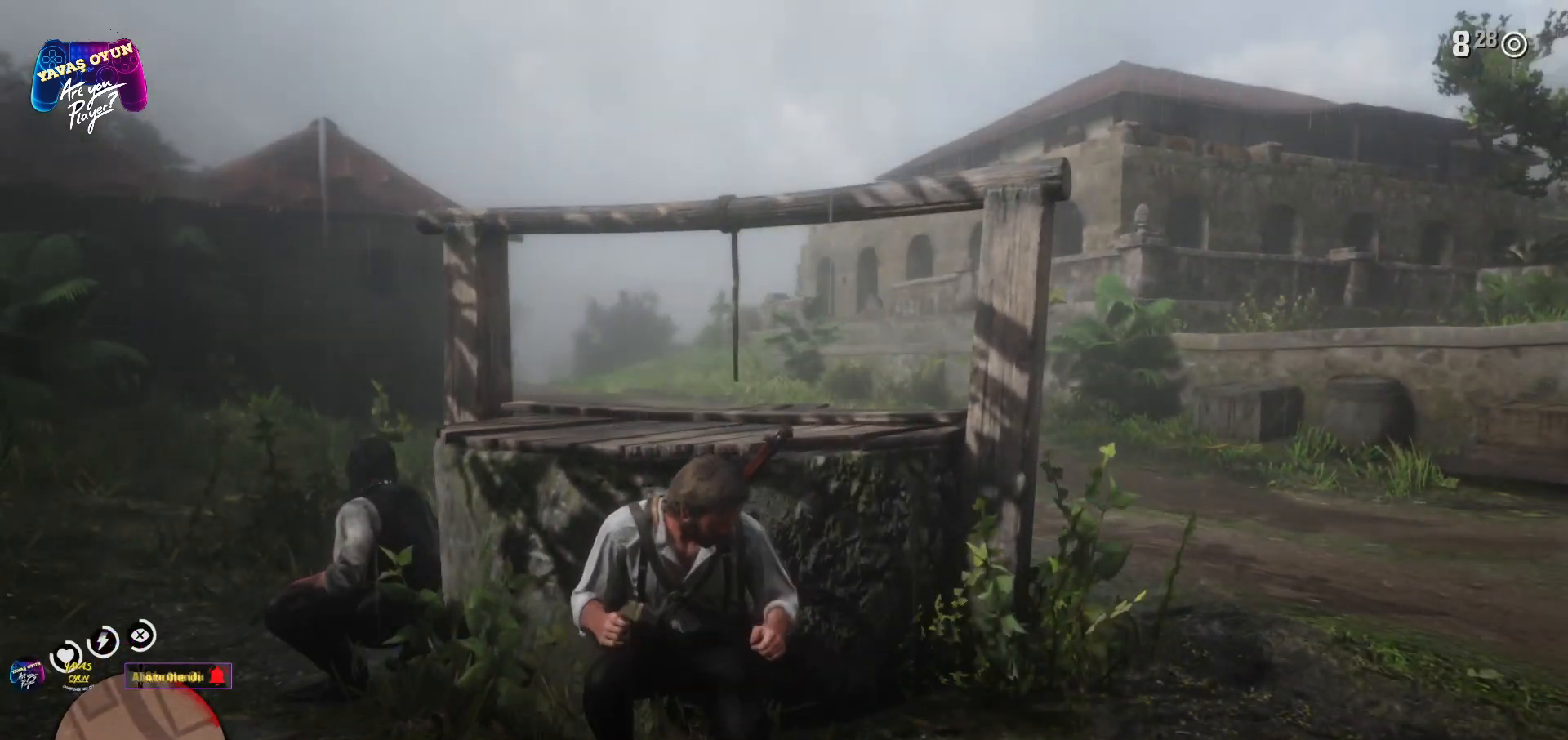
{"buttons": [], "left_stick": "center", "right_stick": "center", "events": [[333, "right_stick", "center"]]}
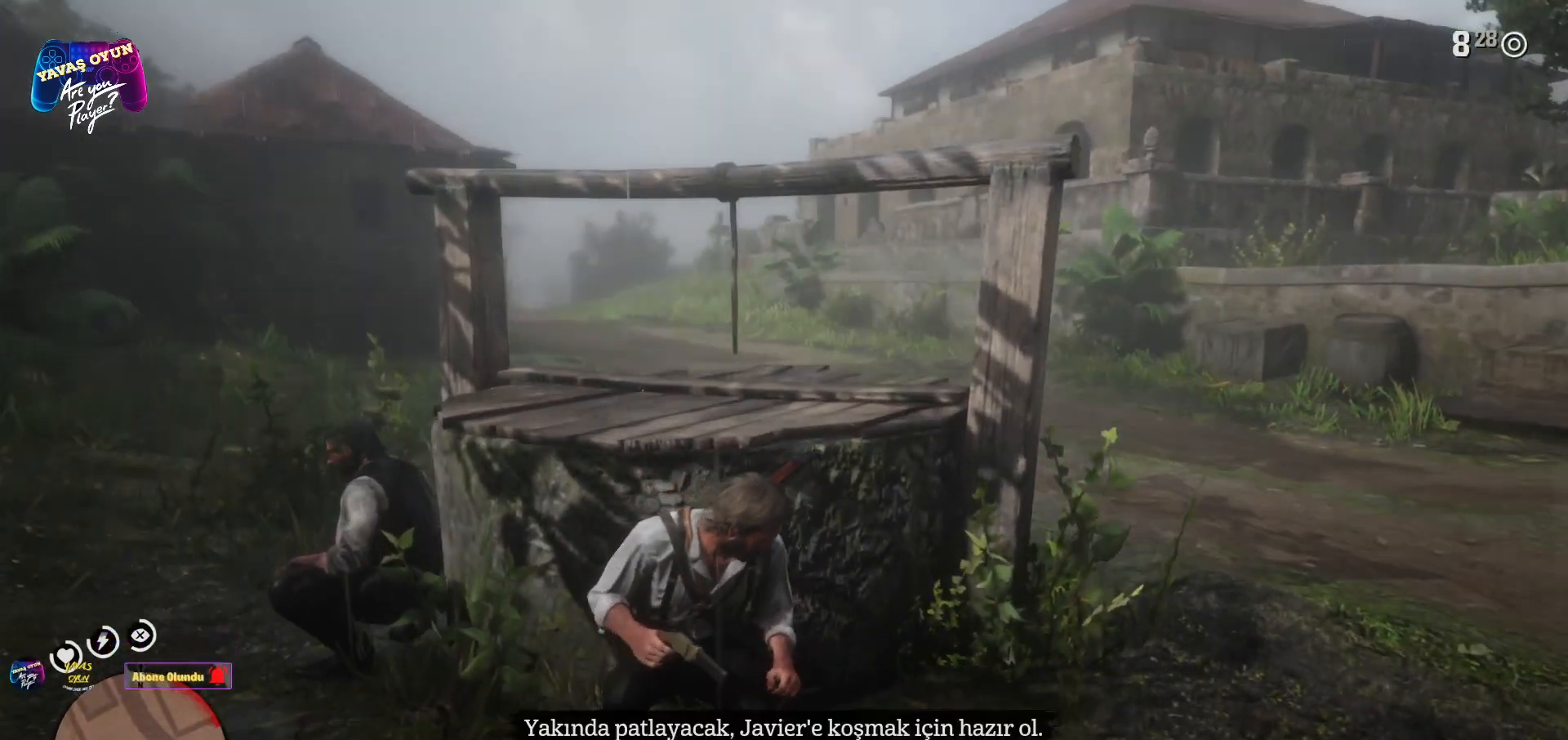
{"buttons": [], "left_stick": "center", "right_stick": "center", "events": []}
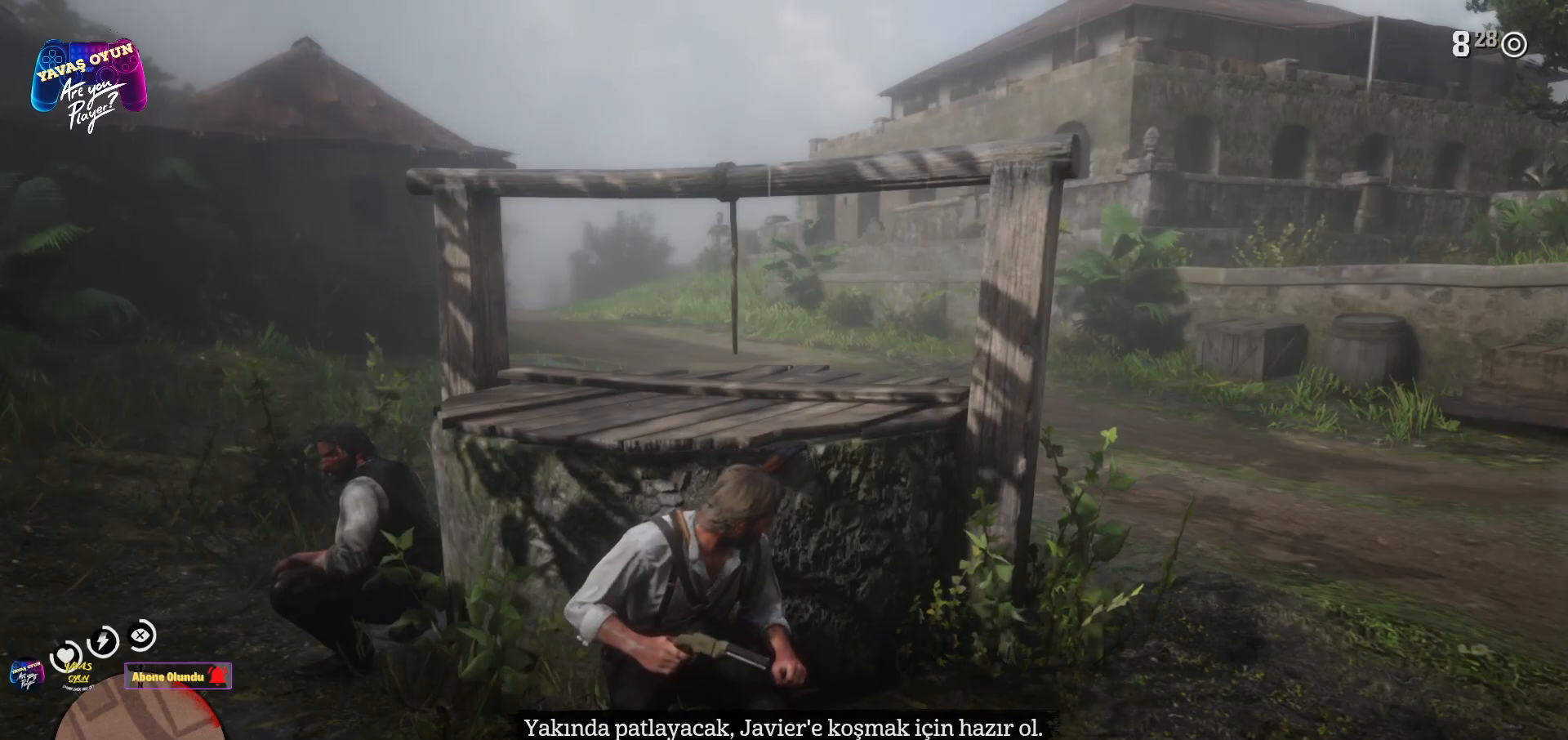
{"buttons": [], "left_stick": "center", "right_stick": "center", "events": []}
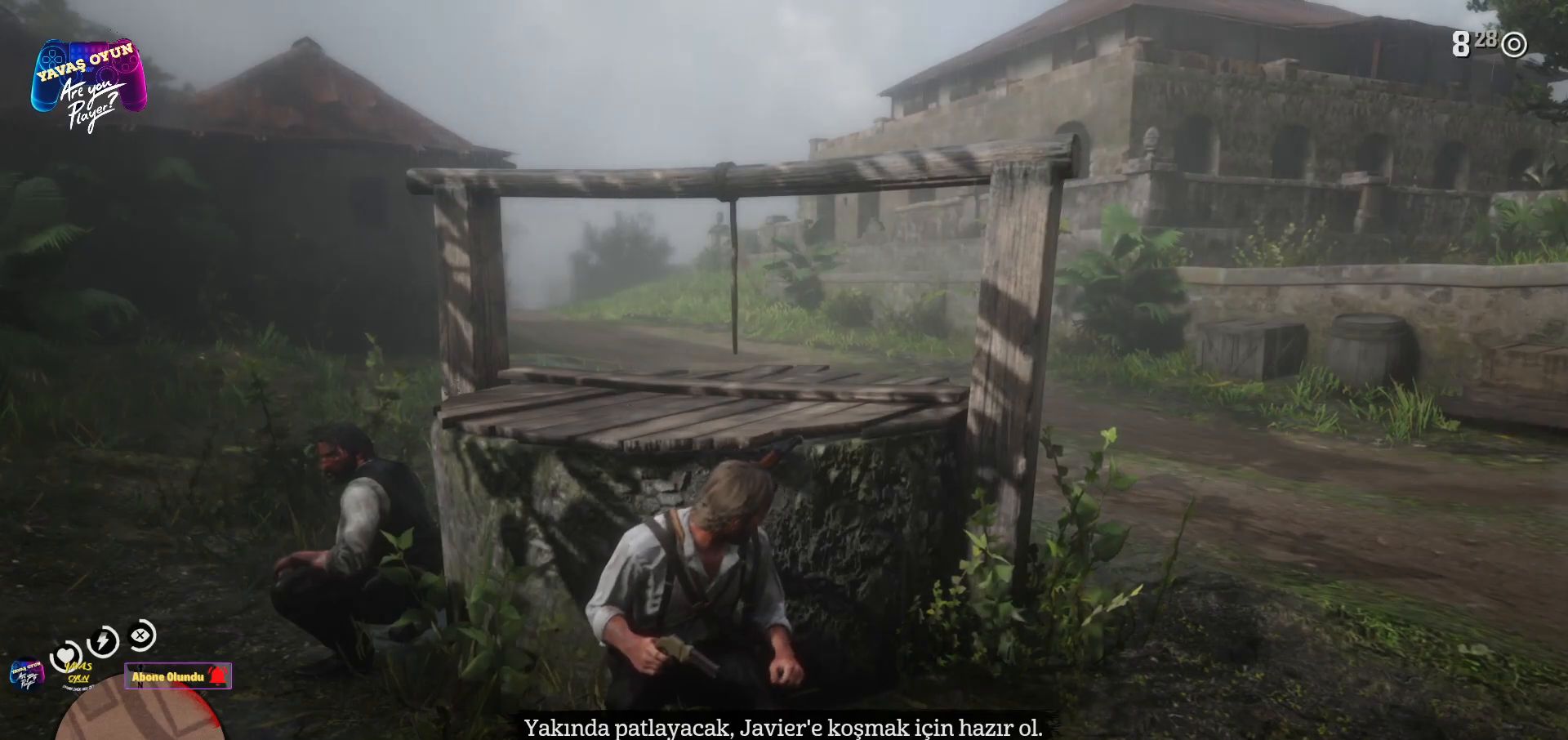
{"buttons": [], "left_stick": "center", "right_stick": "center", "events": []}
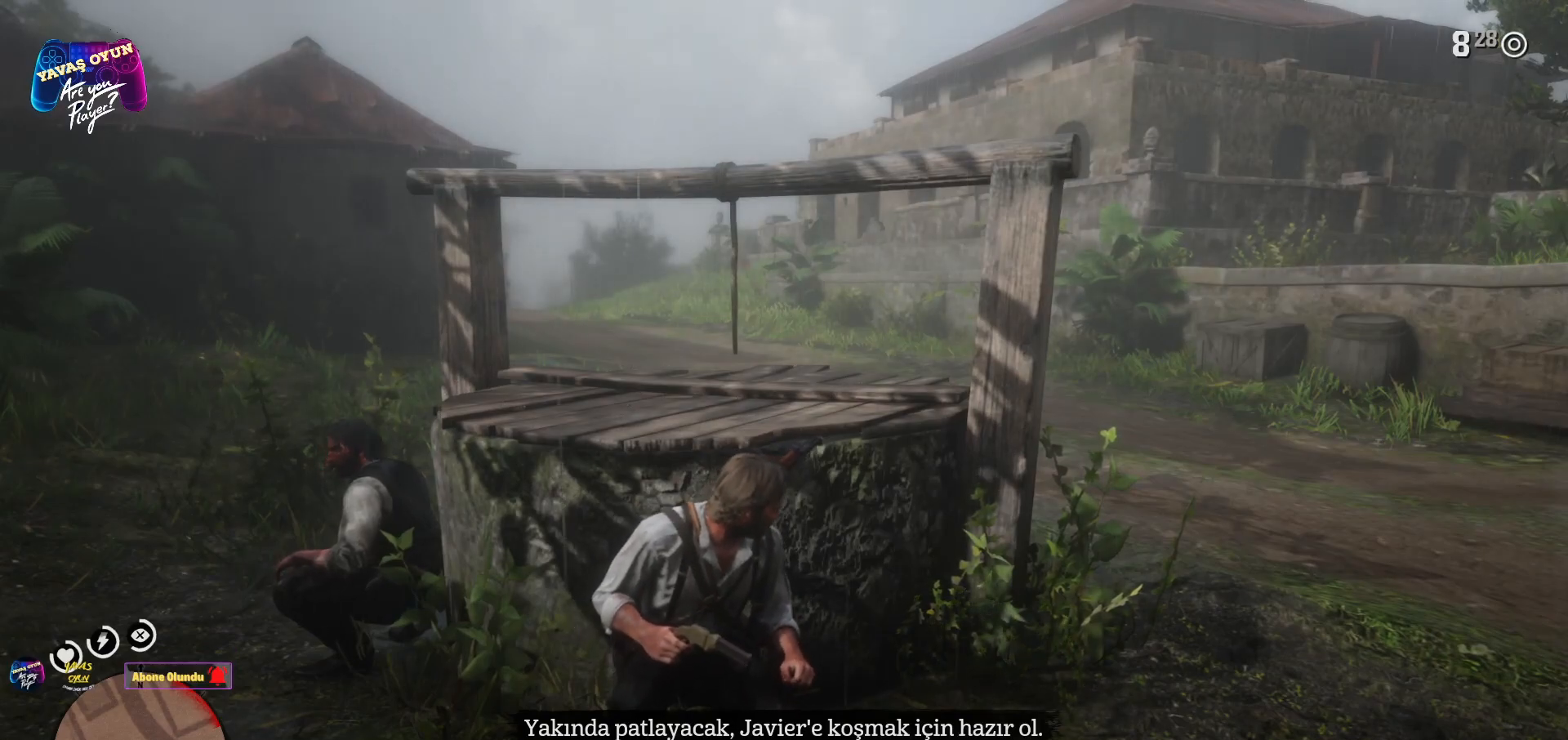
{"buttons": [], "left_stick": "center", "right_stick": "center", "events": []}
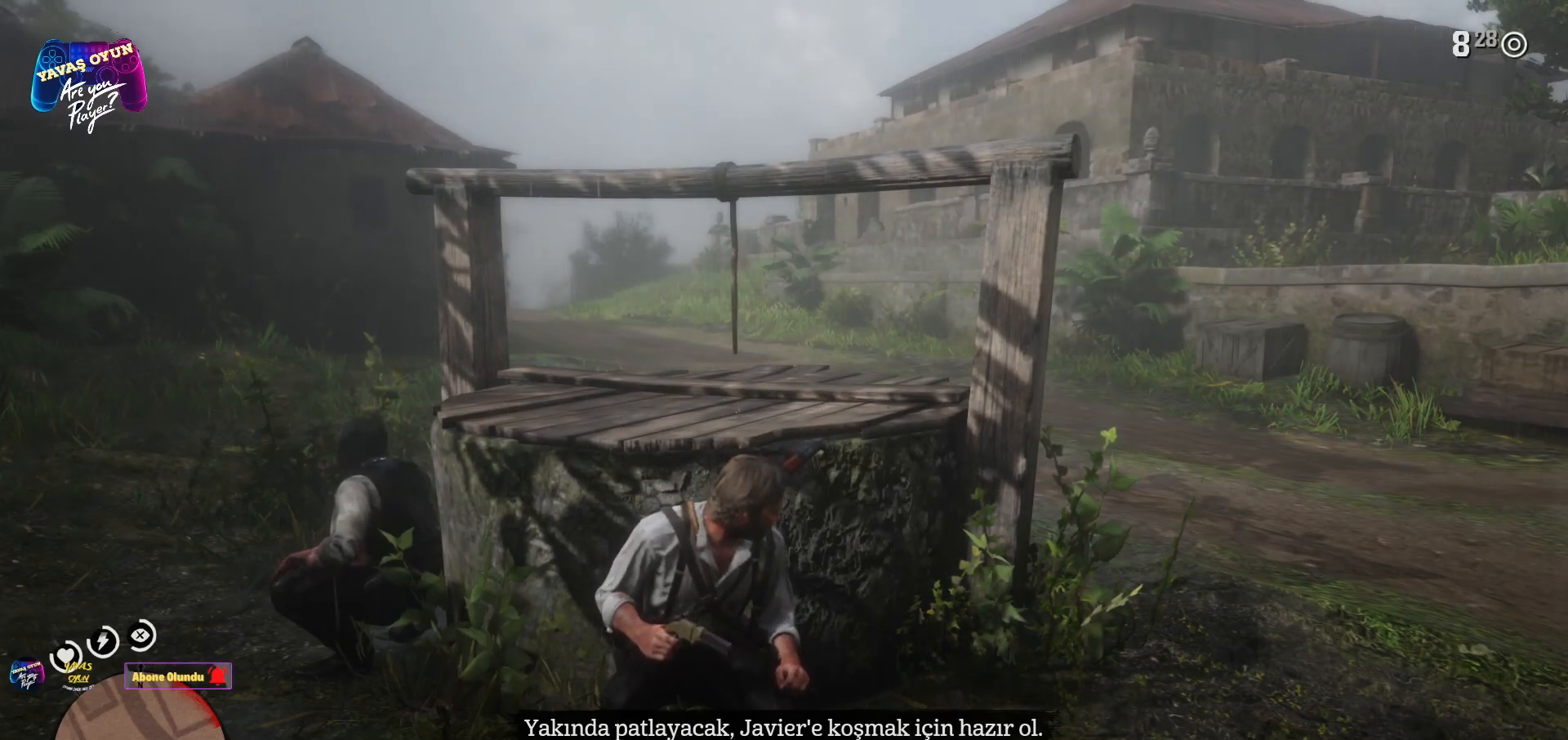
{"buttons": [], "left_stick": "center", "right_stick": "center", "events": []}
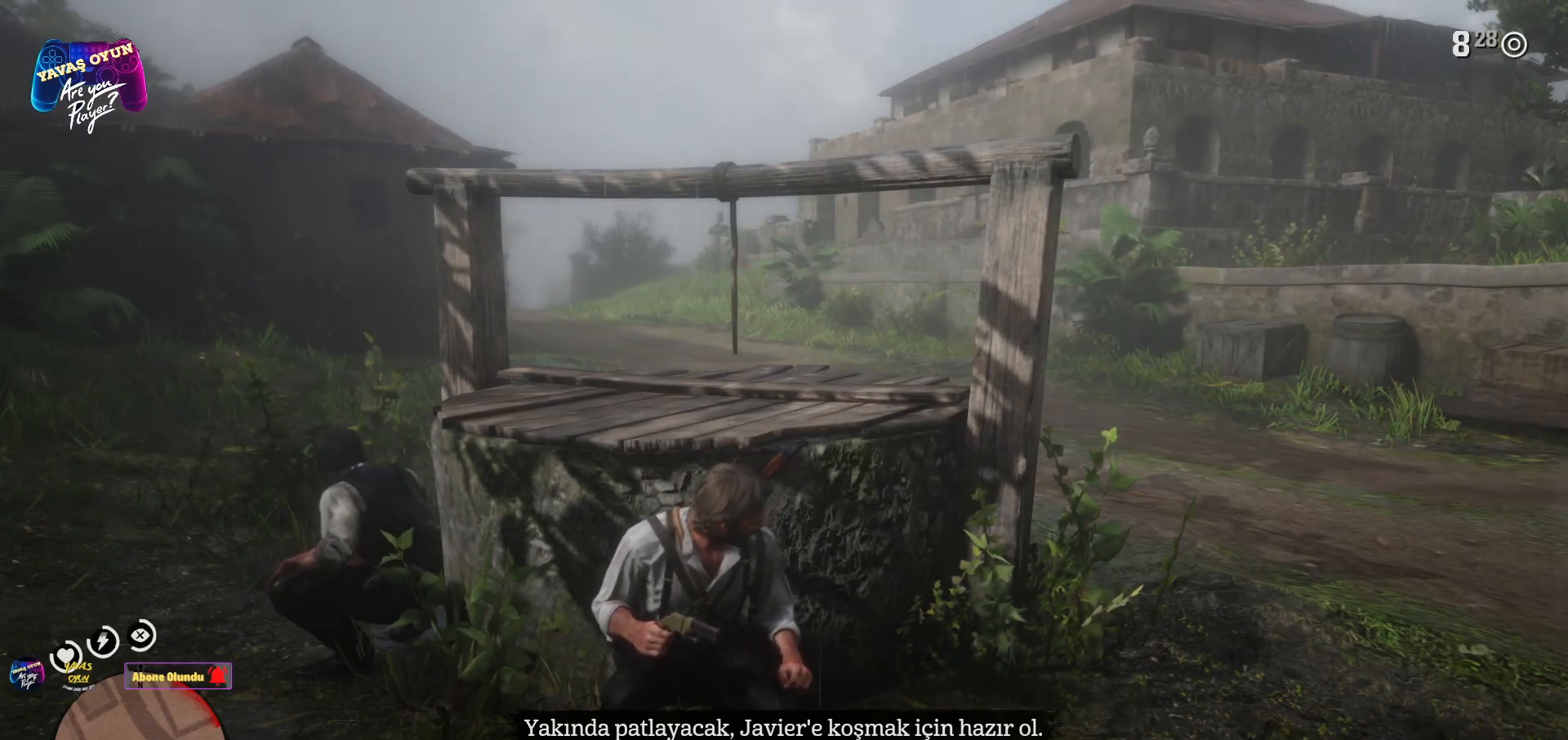
{"buttons": [], "left_stick": "center", "right_stick": "center", "events": []}
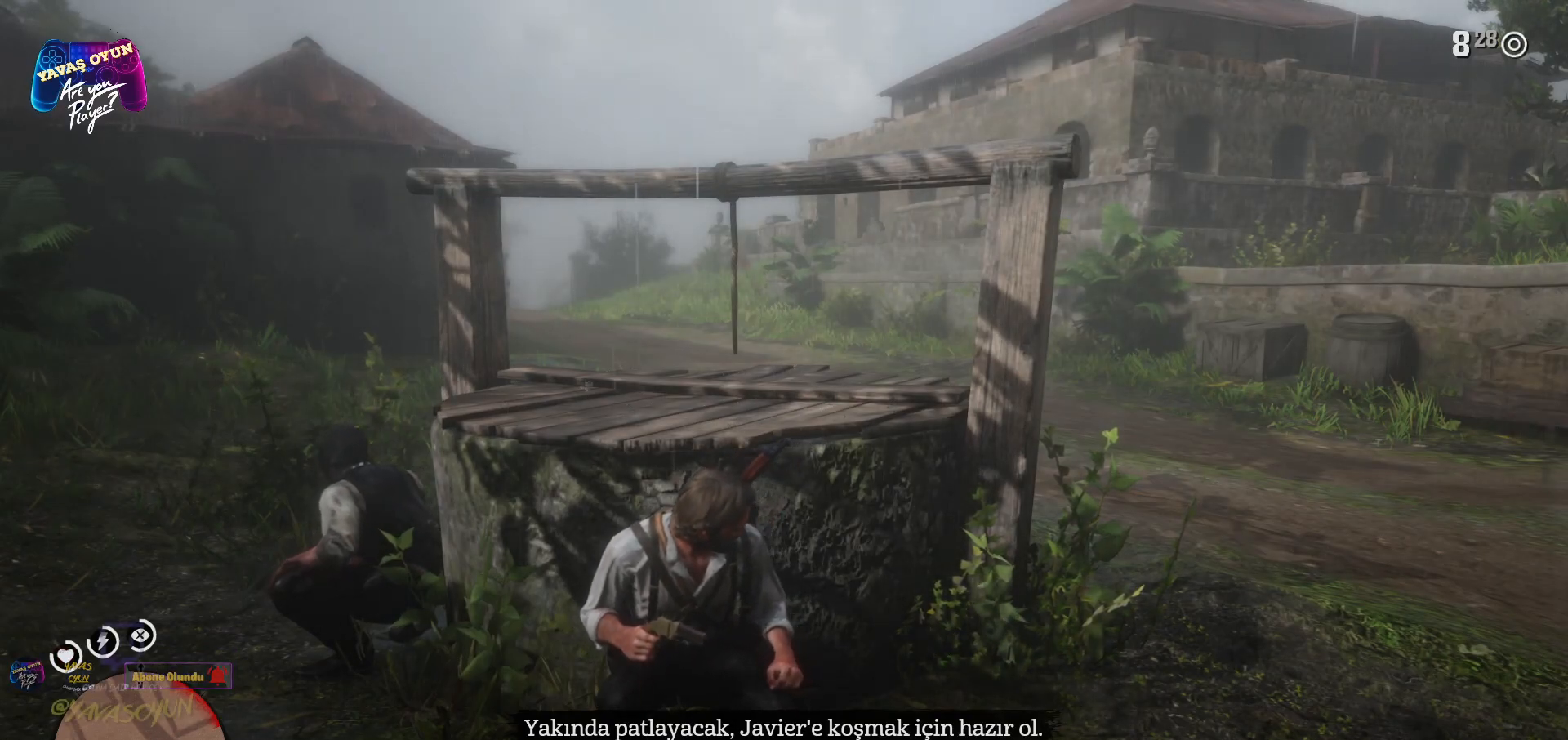
{"buttons": [], "left_stick": "center", "right_stick": "center", "events": []}
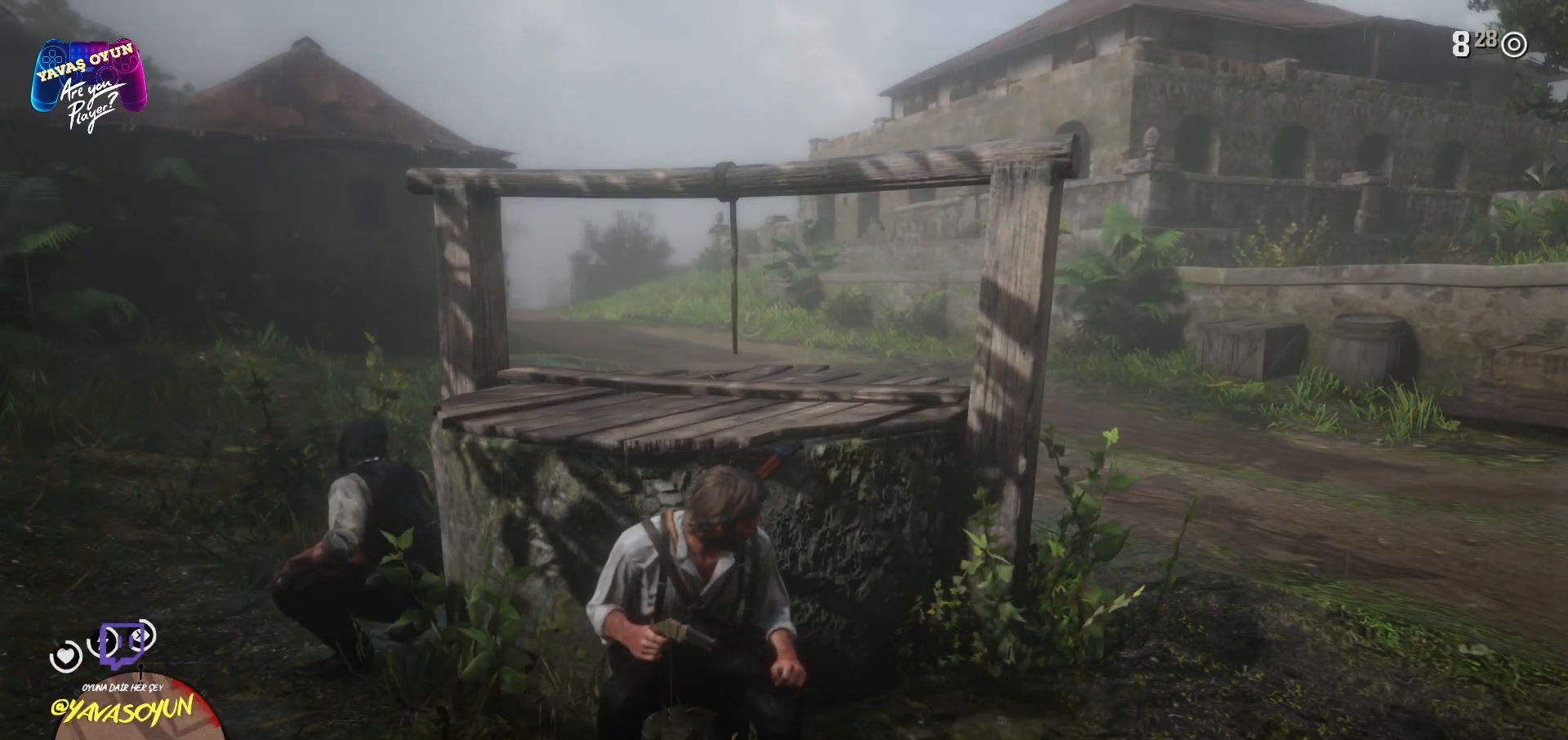
{"buttons": [], "left_stick": "center", "right_stick": "center", "events": []}
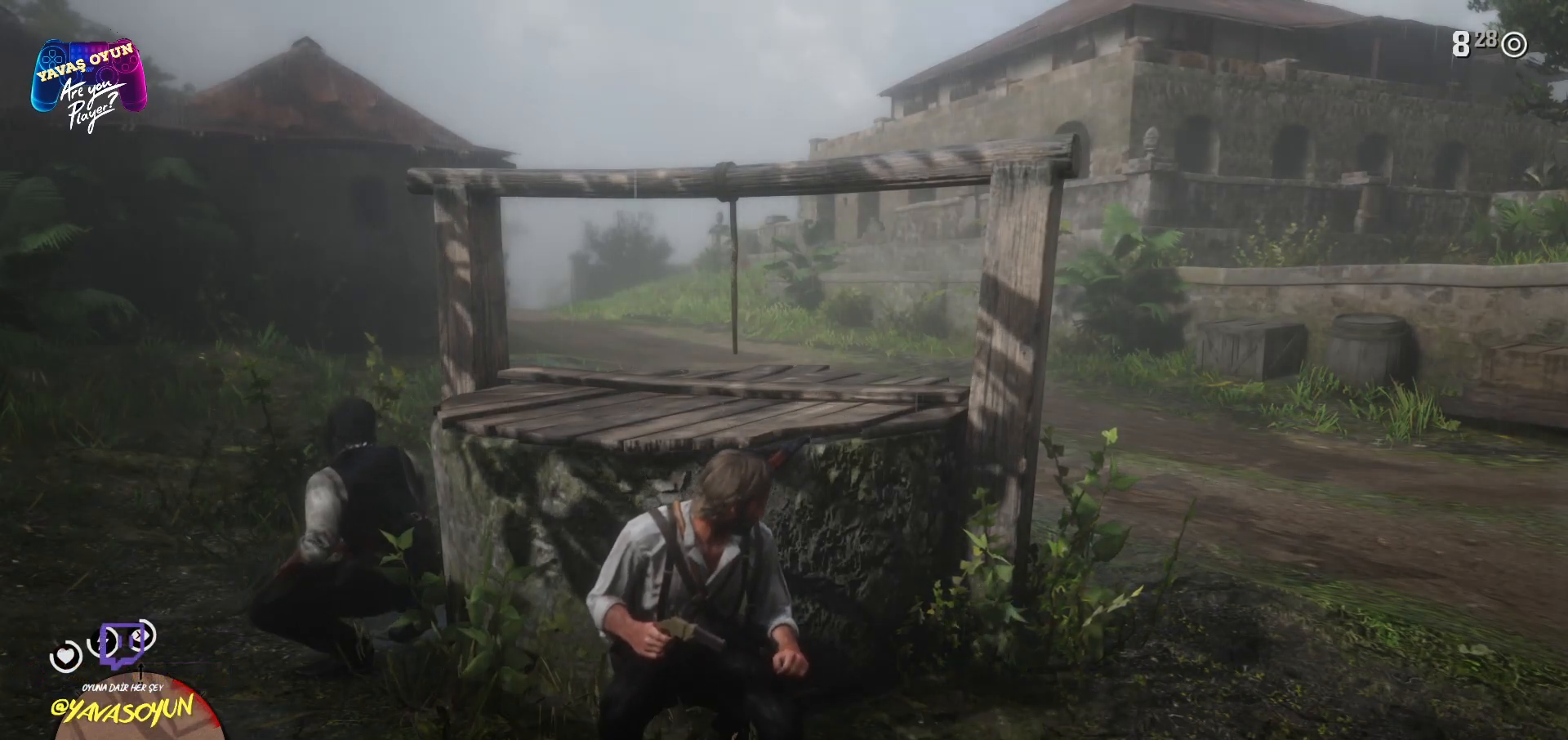
{"buttons": [], "left_stick": "center", "right_stick": "center", "events": []}
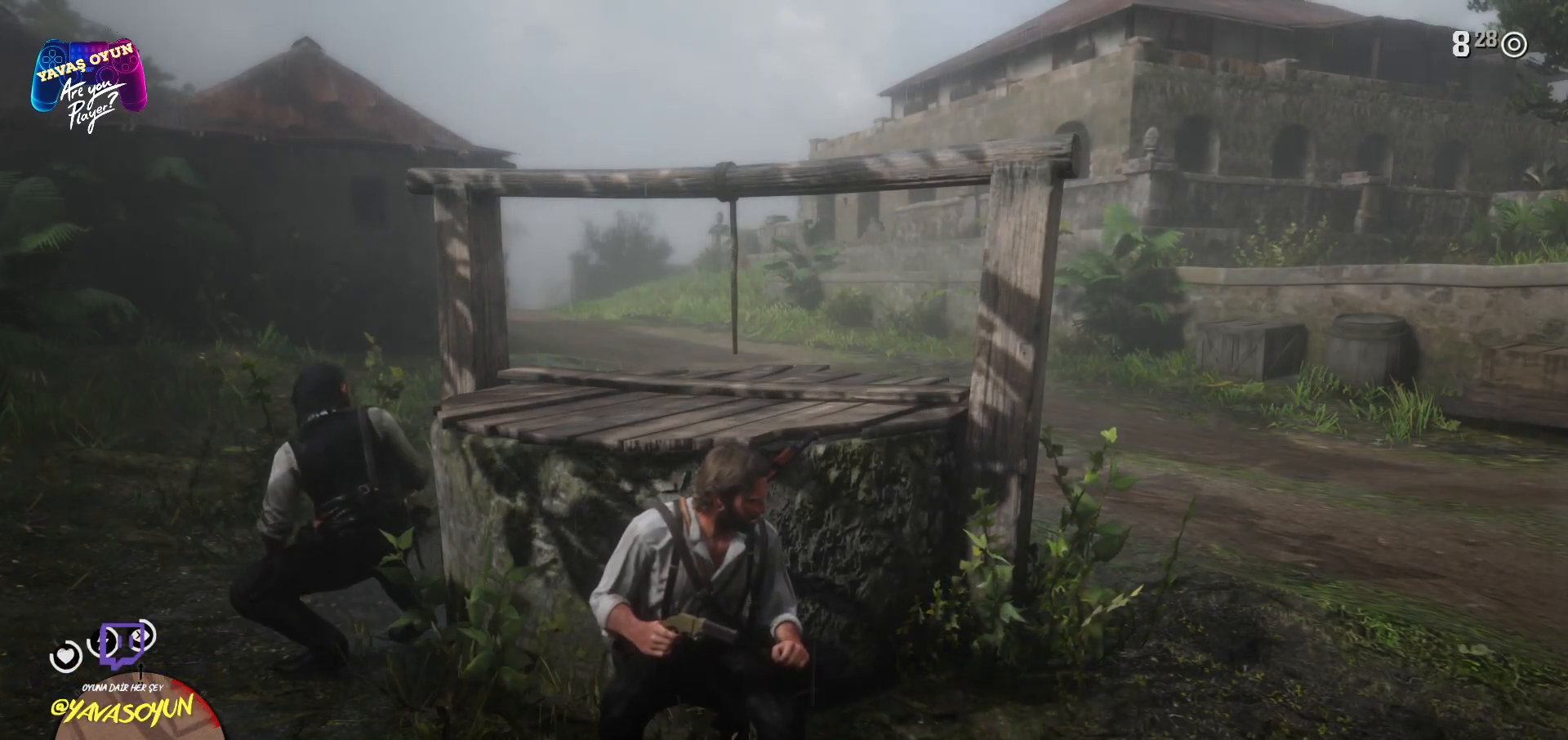
{"buttons": [], "left_stick": "left", "right_stick": "center", "events": [[433, "left_stick", "left"]]}
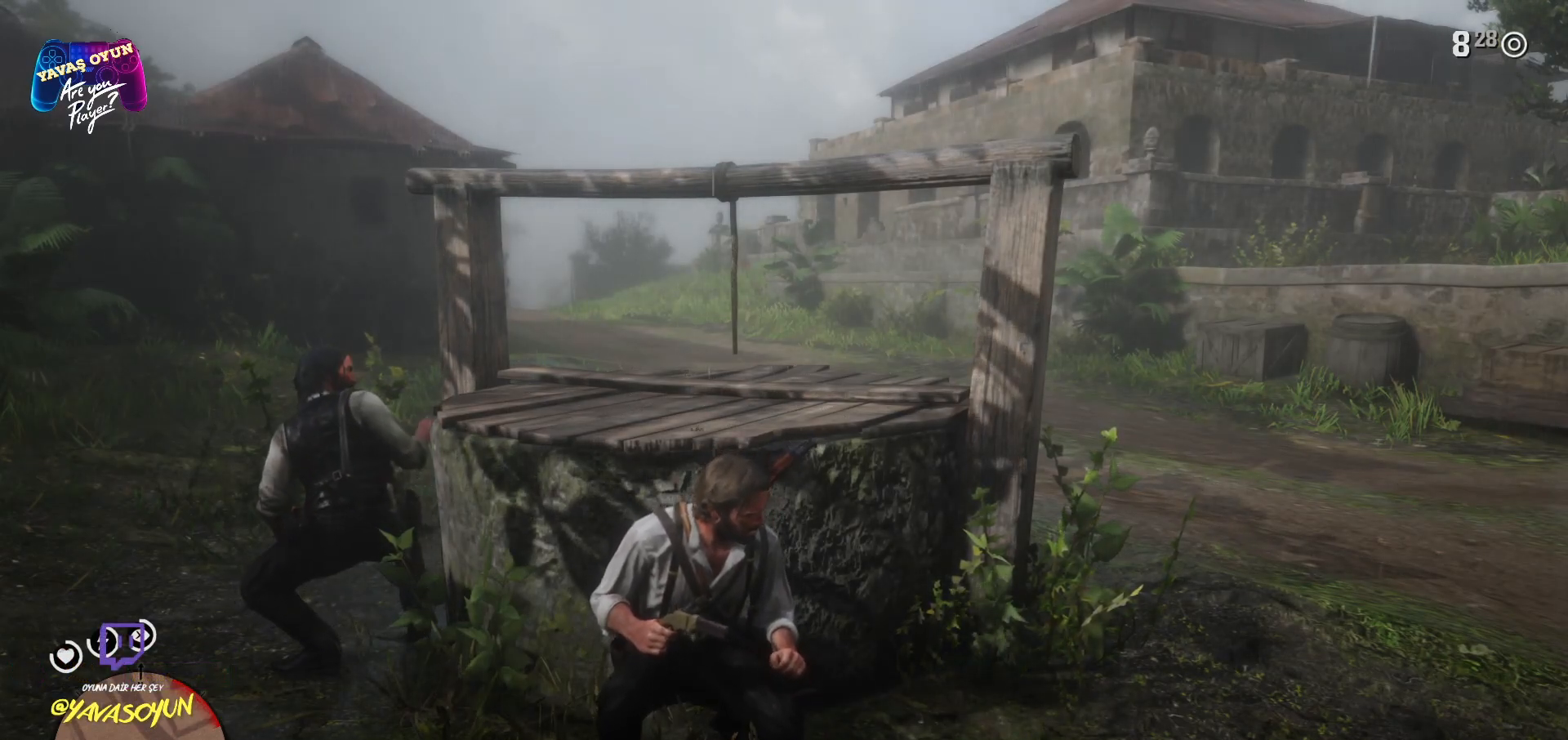
{"buttons": ["A"], "left_stick": "left", "right_stick": "center", "events": [[250, "A", "down"], [383, "A", "up"], [500, "A", "down"]]}
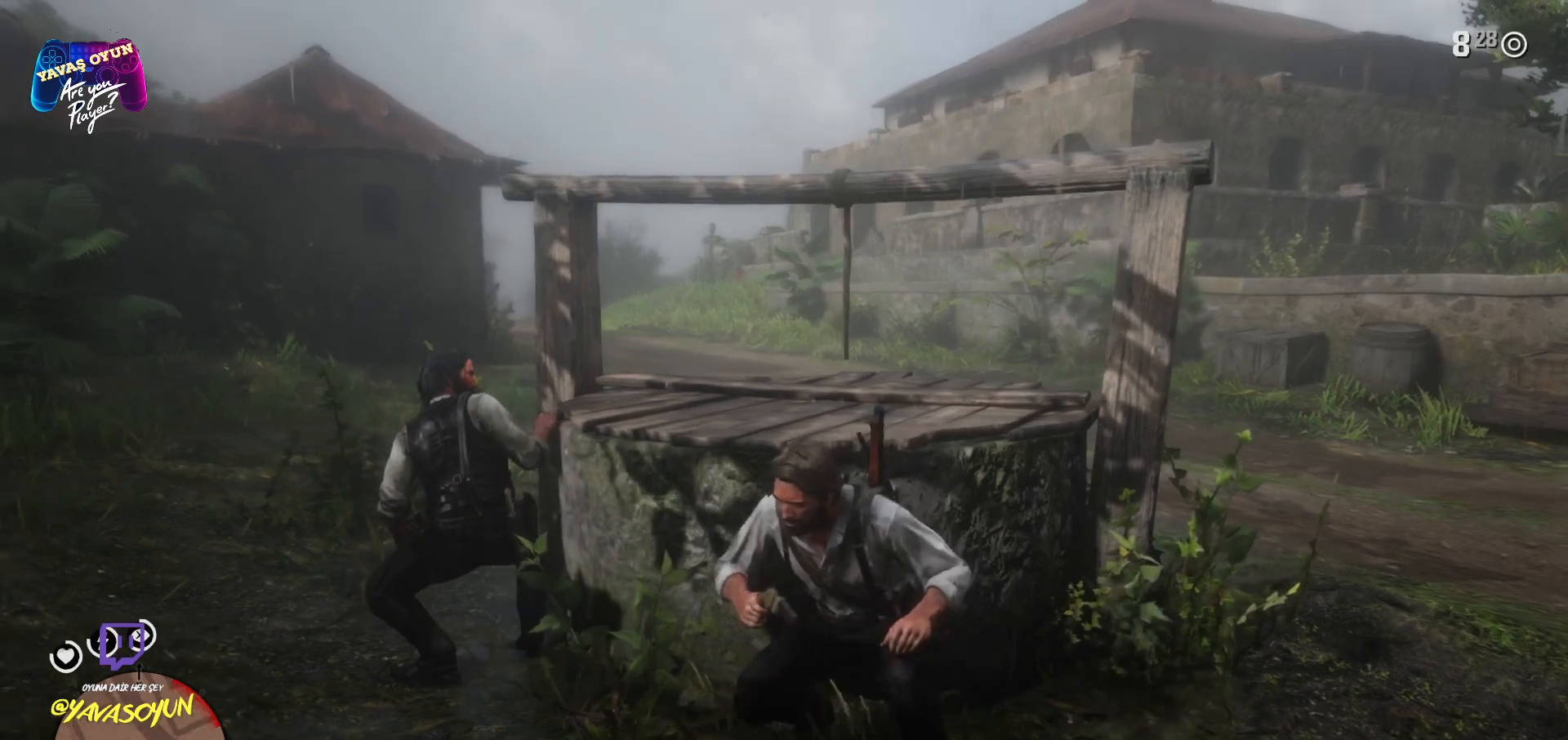
{"buttons": [], "left_stick": "center", "right_stick": "center", "events": [[83, "A", "up"], [217, "left_stick", "center"]]}